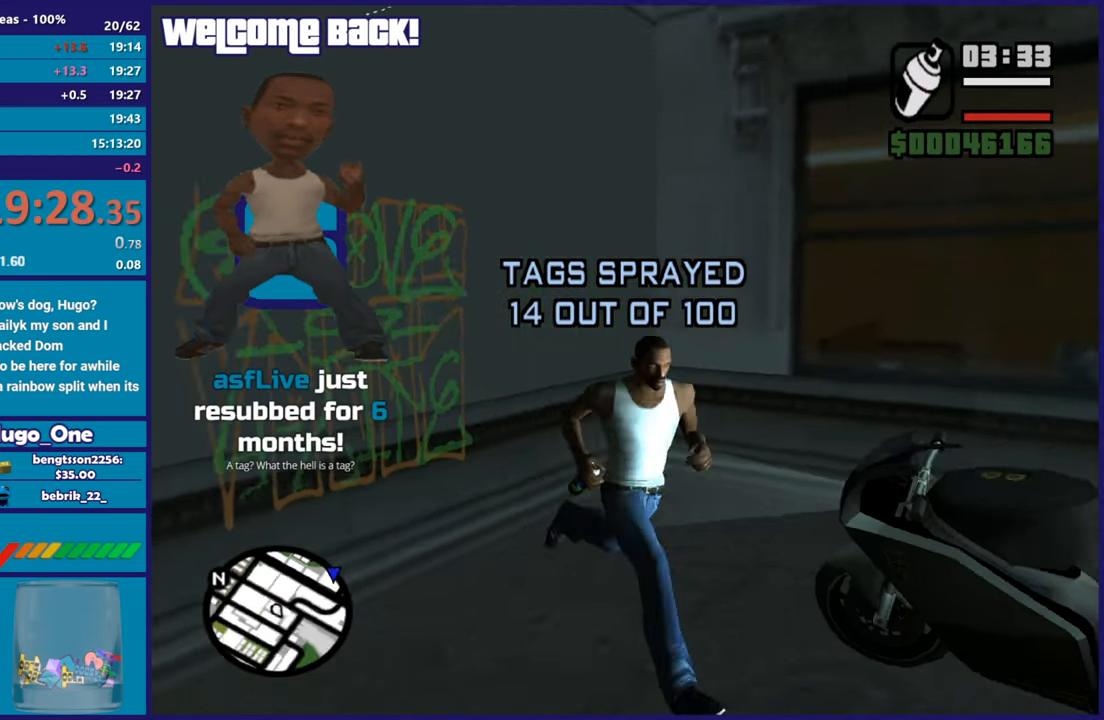
Gameplay with a controller (Xbox layout); each line is a JSON object with the inputs held at the frame after it. "events" lists button and stick changes between this image and that frame as [ms after this image, input, new state], when the widget could be followed in between. This document gives stick clicks only as held states, not as events.
{"buttons": ["Y"], "left_stick": "center", "right_stick": "center"}
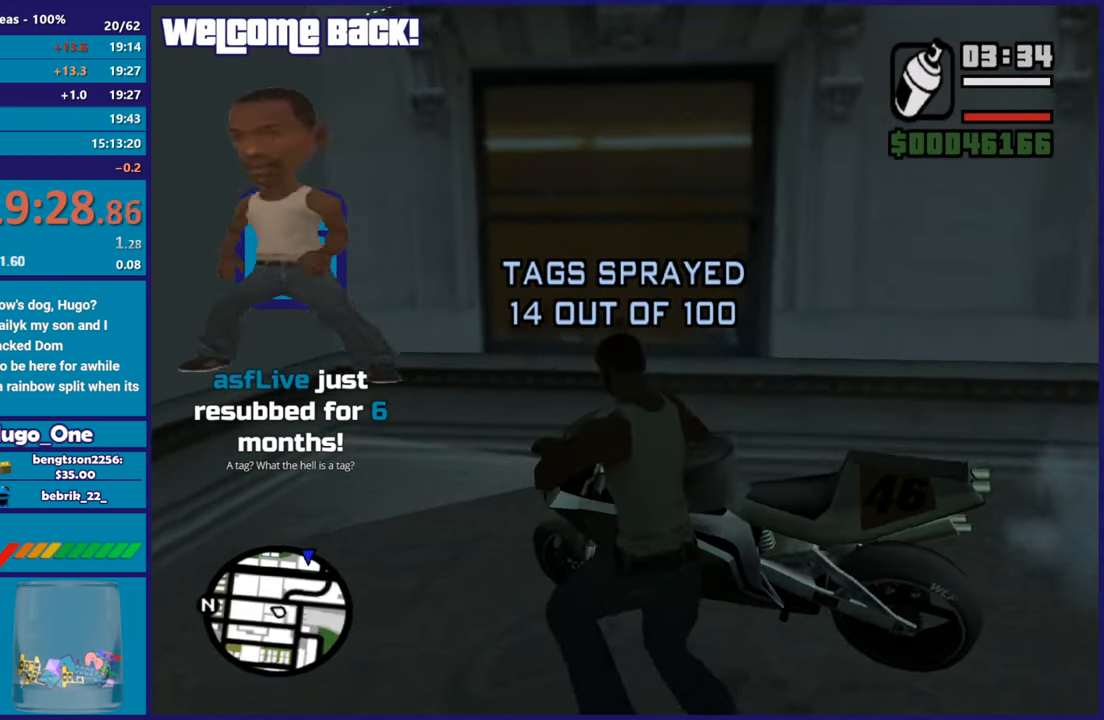
{"buttons": ["L2"], "left_stick": "left", "right_stick": "right", "events": [[33, "Y", "up"], [133, "left_stick", "left"], [167, "right_stick", "right"], [200, "L2", "down"]]}
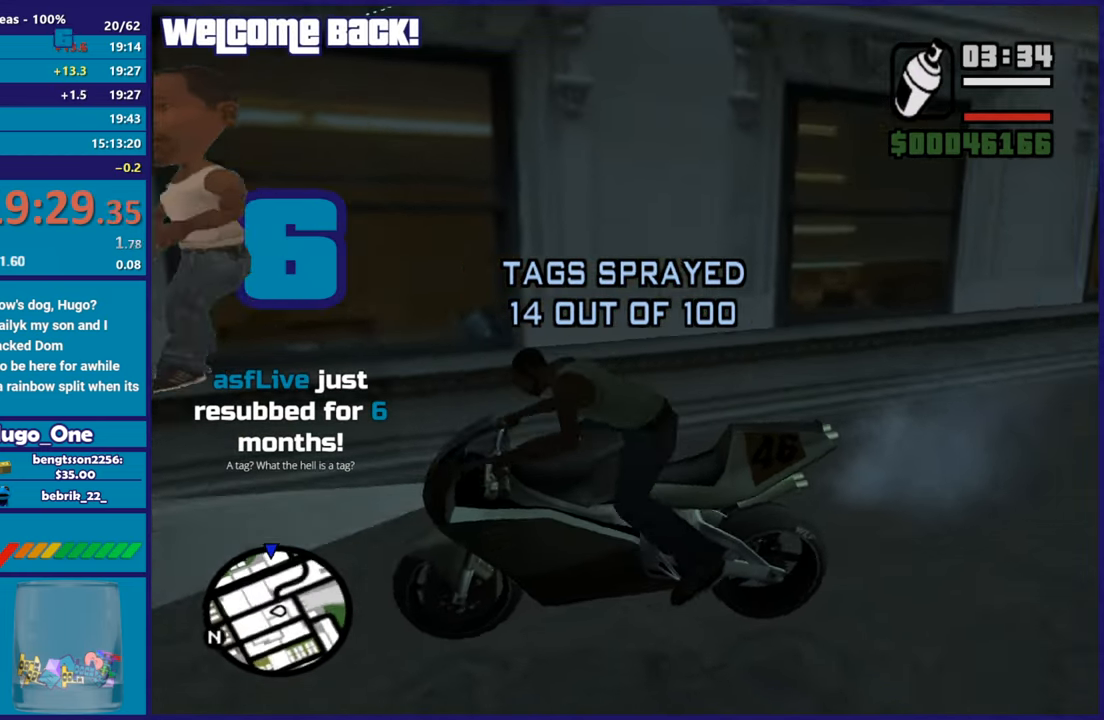
{"buttons": ["L2"], "left_stick": "left", "right_stick": "center", "events": [[251, "right_stick", "center"]]}
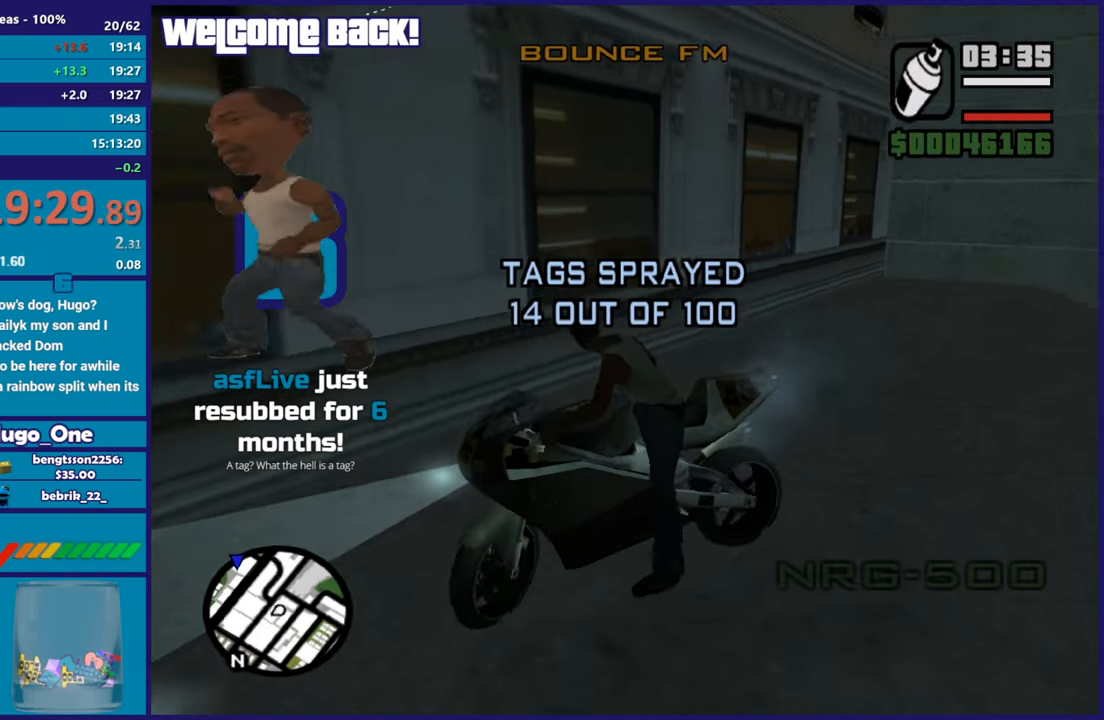
{"buttons": ["L2"], "left_stick": "left", "right_stick": "center", "events": []}
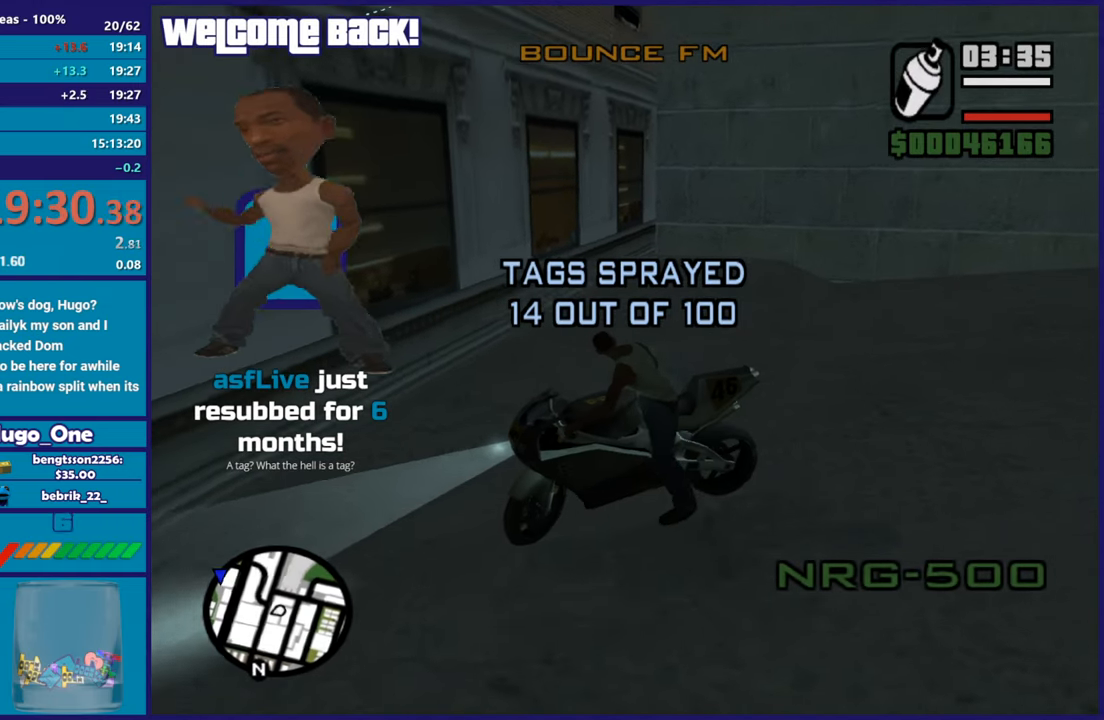
{"buttons": ["L2"], "left_stick": "left", "right_stick": "down-left", "events": [[451, "right_stick", "down-left"]]}
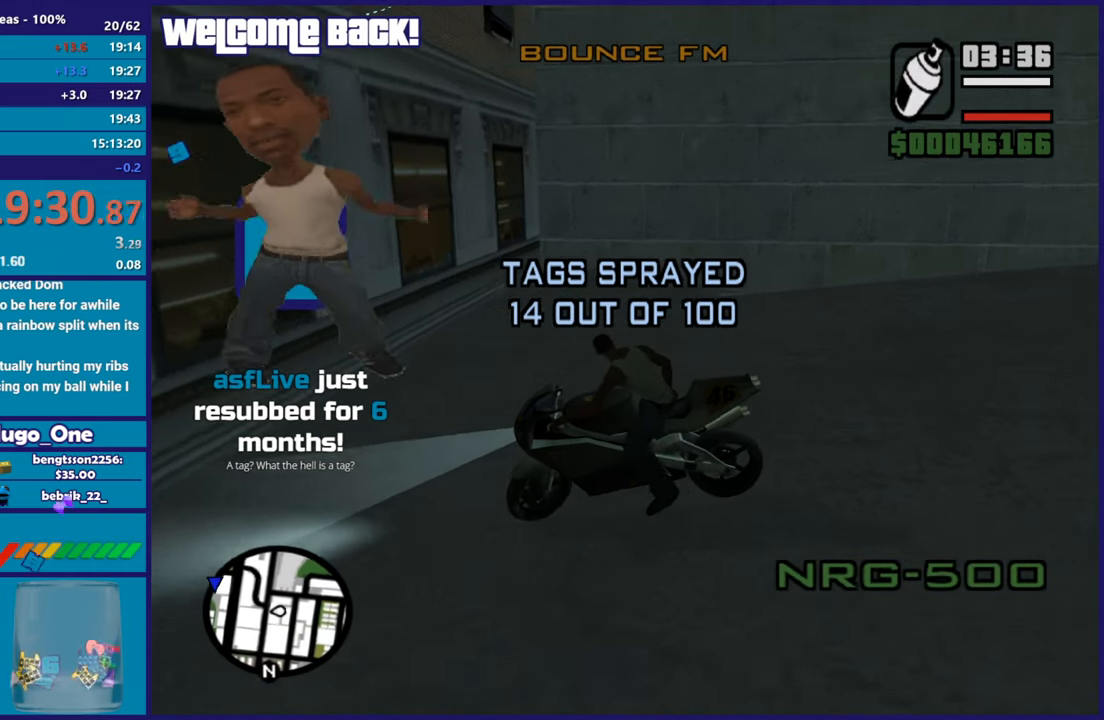
{"buttons": ["R2"], "left_stick": "right", "right_stick": "center", "events": [[50, "left_stick", "up-left"], [50, "right_stick", "down"], [150, "right_stick", "center"], [167, "left_stick", "right"], [184, "L2", "up"], [217, "R2", "down"]]}
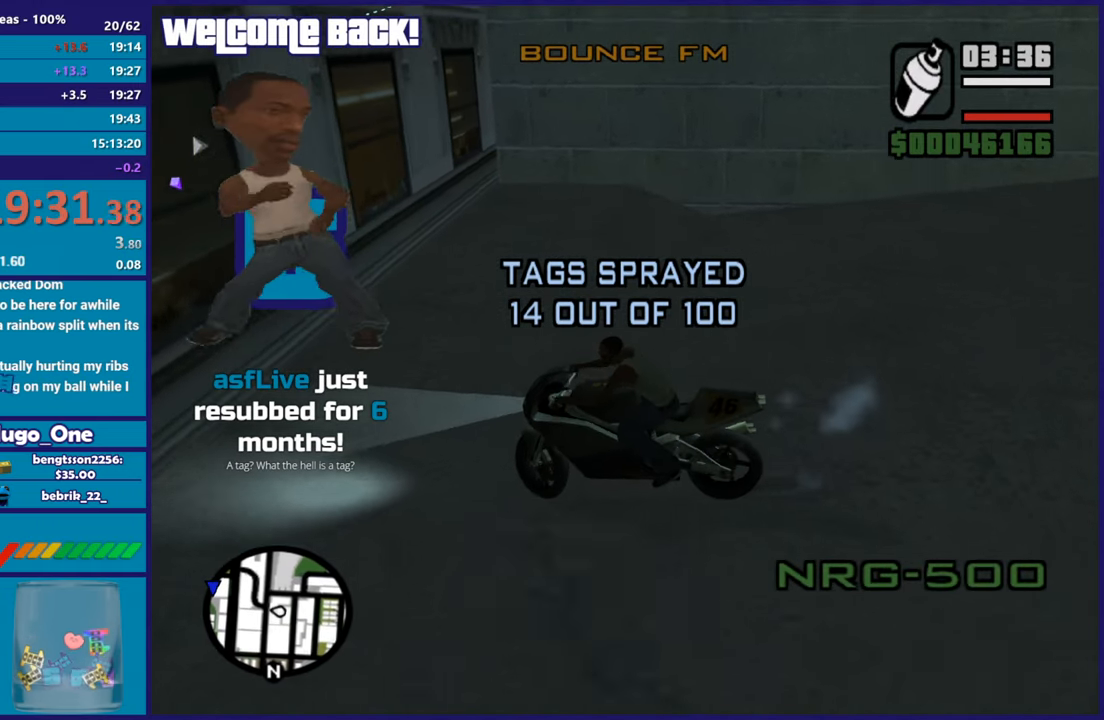
{"buttons": ["R2"], "left_stick": "right", "right_stick": "down-right", "events": [[217, "right_stick", "right"], [401, "right_stick", "down-right"]]}
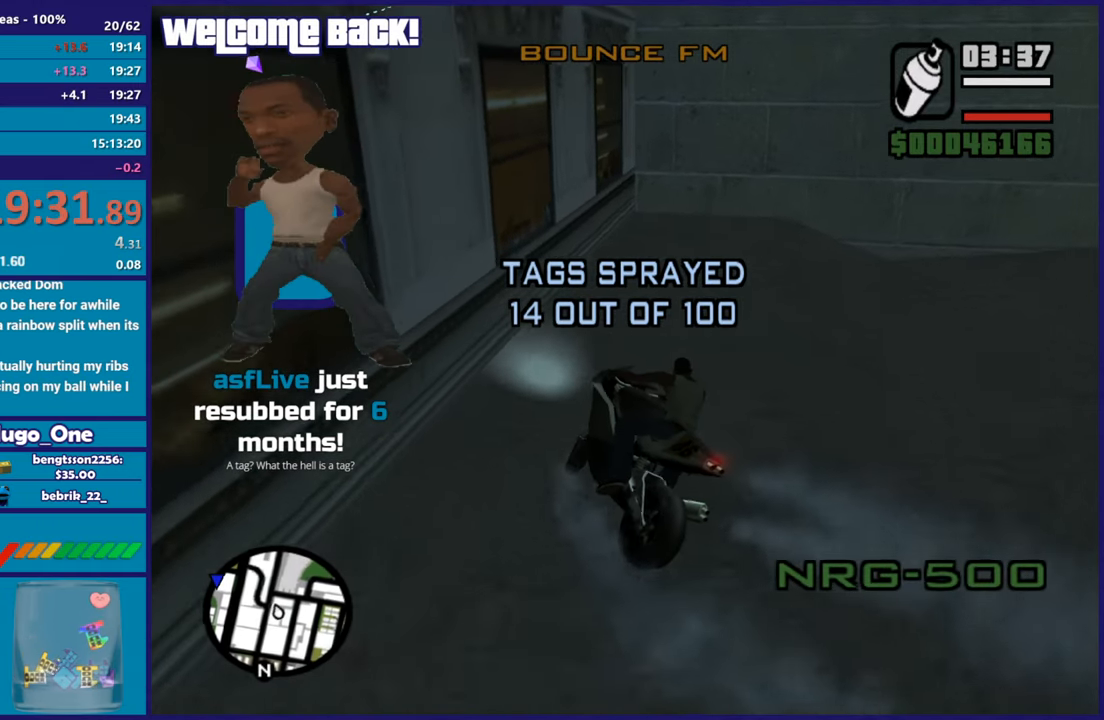
{"buttons": ["A"], "left_stick": "right", "right_stick": "center", "events": [[334, "R2", "up"], [367, "right_stick", "center"], [467, "A", "down"]]}
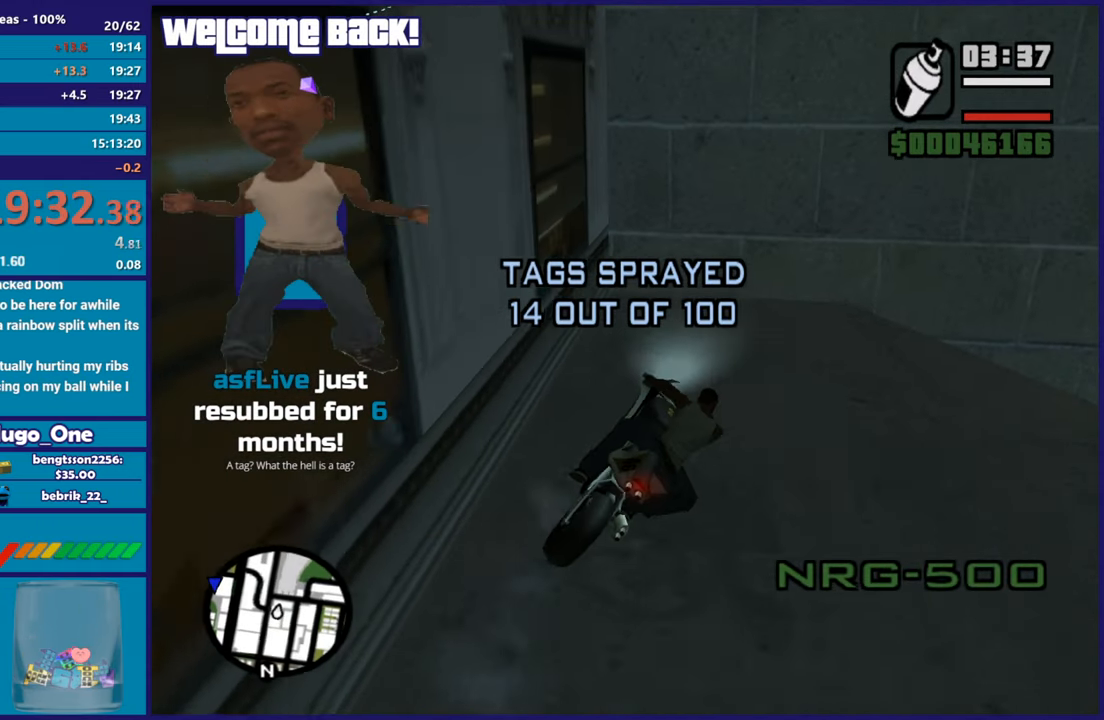
{"buttons": [], "left_stick": "right", "right_stick": "right", "events": [[117, "A", "up"], [267, "right_stick", "right"]]}
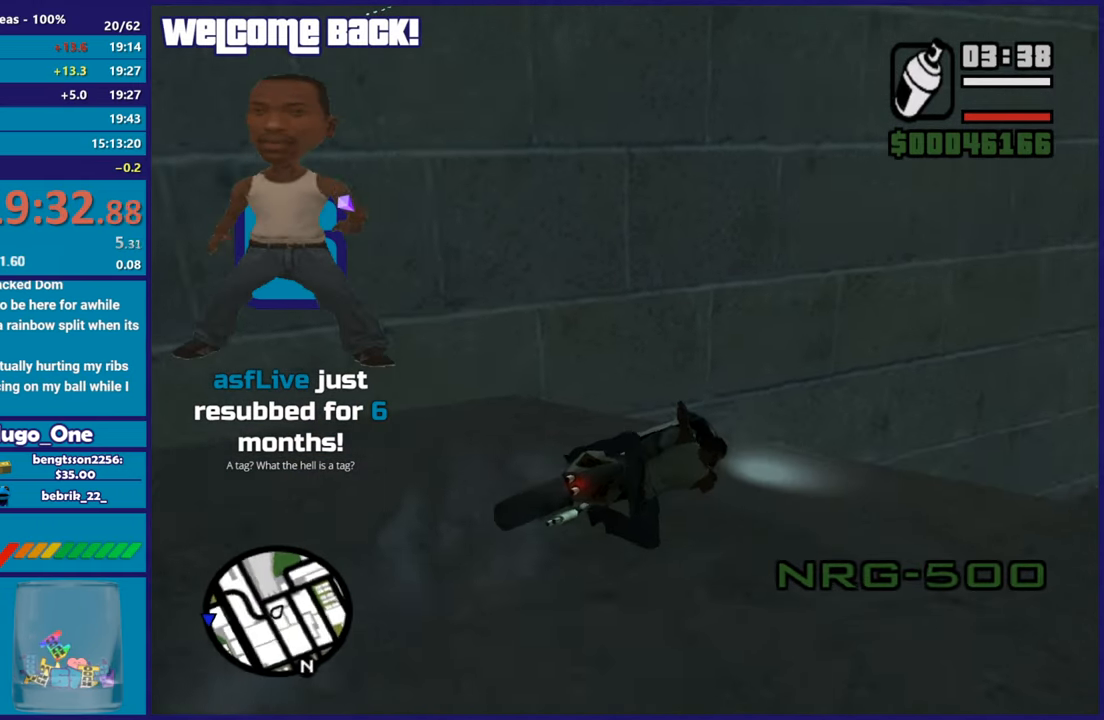
{"buttons": ["R2"], "left_stick": "center", "right_stick": "down-right", "events": [[33, "left_stick", "center"], [33, "right_stick", "down-right"], [117, "R2", "down"], [117, "left_stick", "right"], [417, "left_stick", "center"]]}
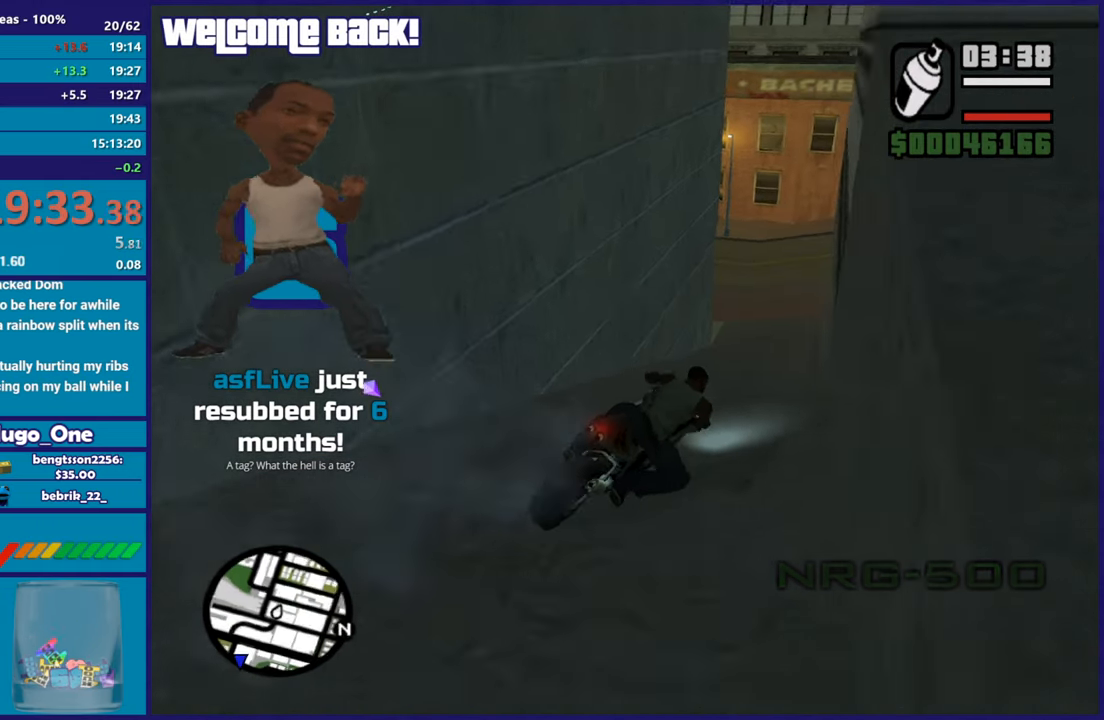
{"buttons": [], "left_stick": "down-left", "right_stick": "left", "events": [[51, "right_stick", "center"], [184, "right_stick", "down-left"], [201, "left_stick", "left"], [334, "left_stick", "down-left"], [368, "right_stick", "left"], [468, "R2", "up"]]}
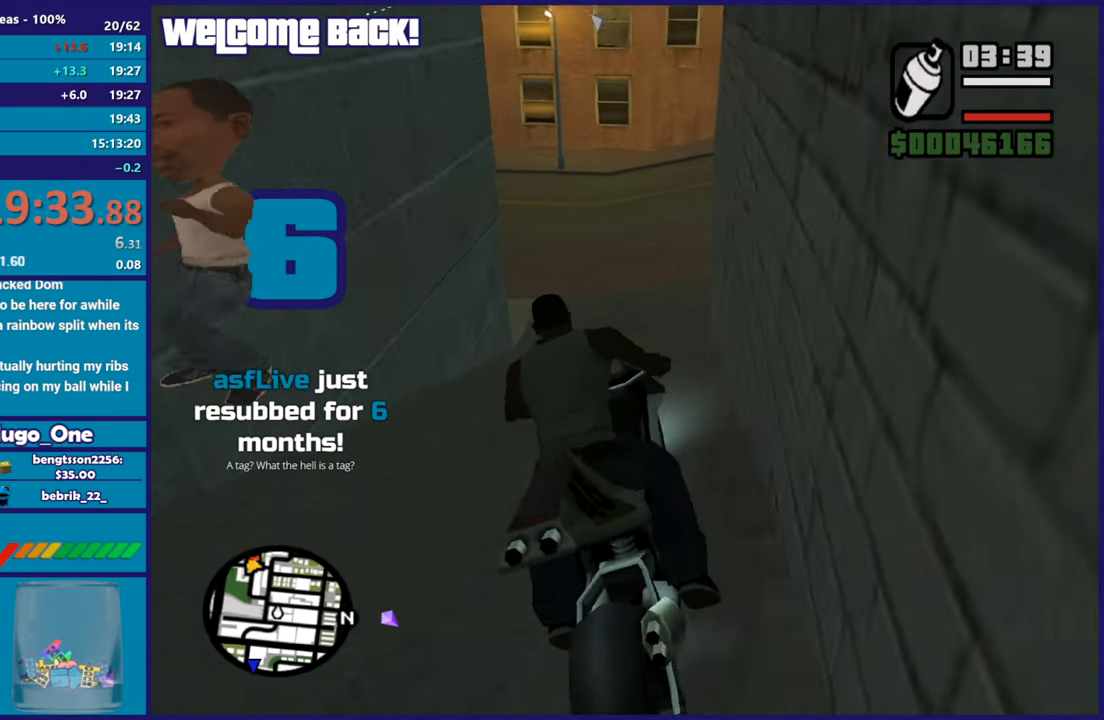
{"buttons": [], "left_stick": "left", "right_stick": "down-left", "events": [[33, "left_stick", "center"], [83, "right_stick", "center"], [117, "left_stick", "left"], [150, "L2", "down"], [184, "A", "down"], [300, "A", "up"], [334, "L2", "up"], [417, "right_stick", "down-left"]]}
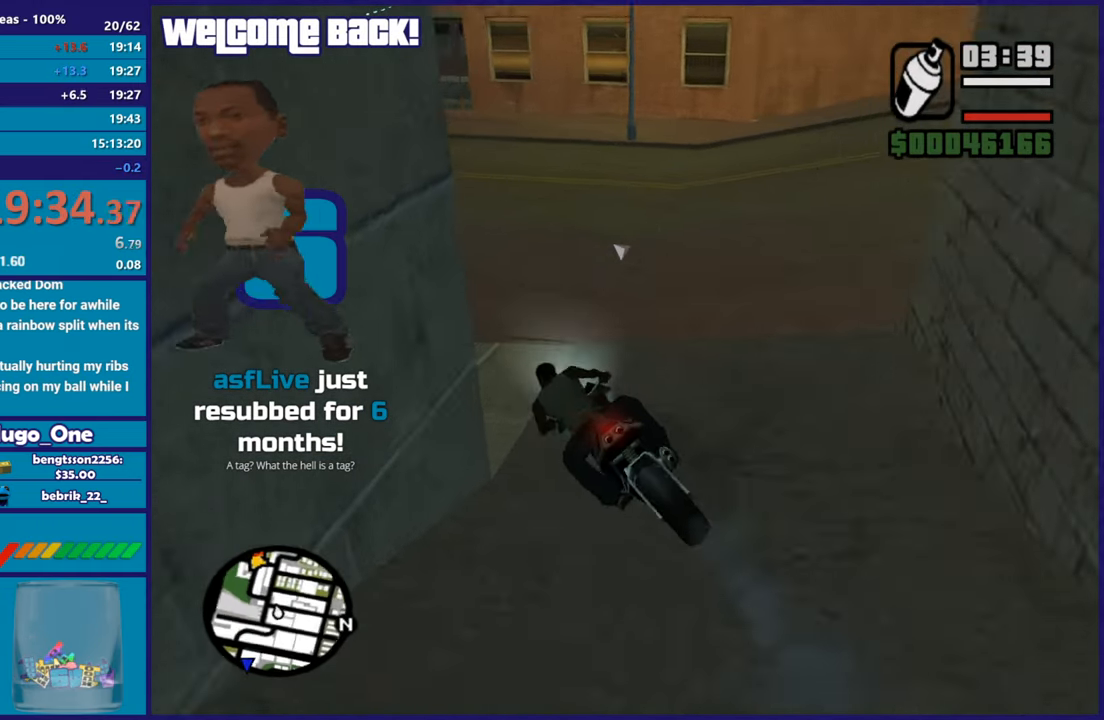
{"buttons": ["R2"], "left_stick": "left", "right_stick": "center", "events": [[51, "left_stick", "down-right"], [101, "R2", "down"], [134, "left_stick", "left"], [284, "right_stick", "center"]]}
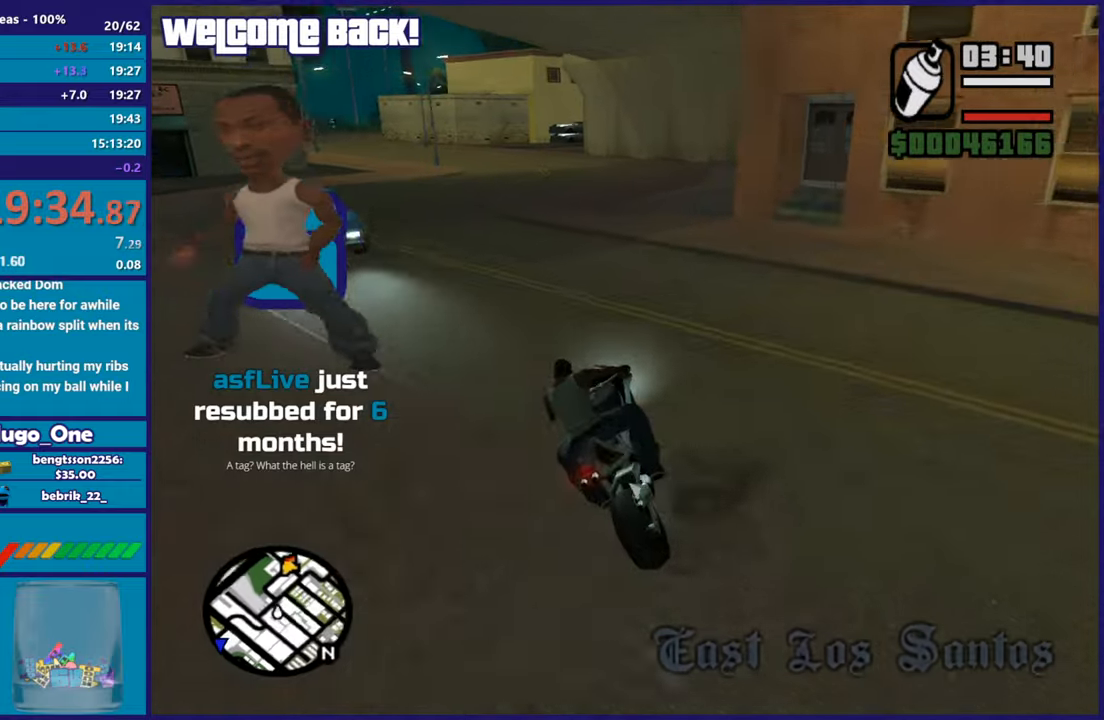
{"buttons": ["R2"], "left_stick": "center", "right_stick": "down", "events": [[83, "left_stick", "right"], [284, "left_stick", "left"], [434, "right_stick", "down"], [484, "left_stick", "center"]]}
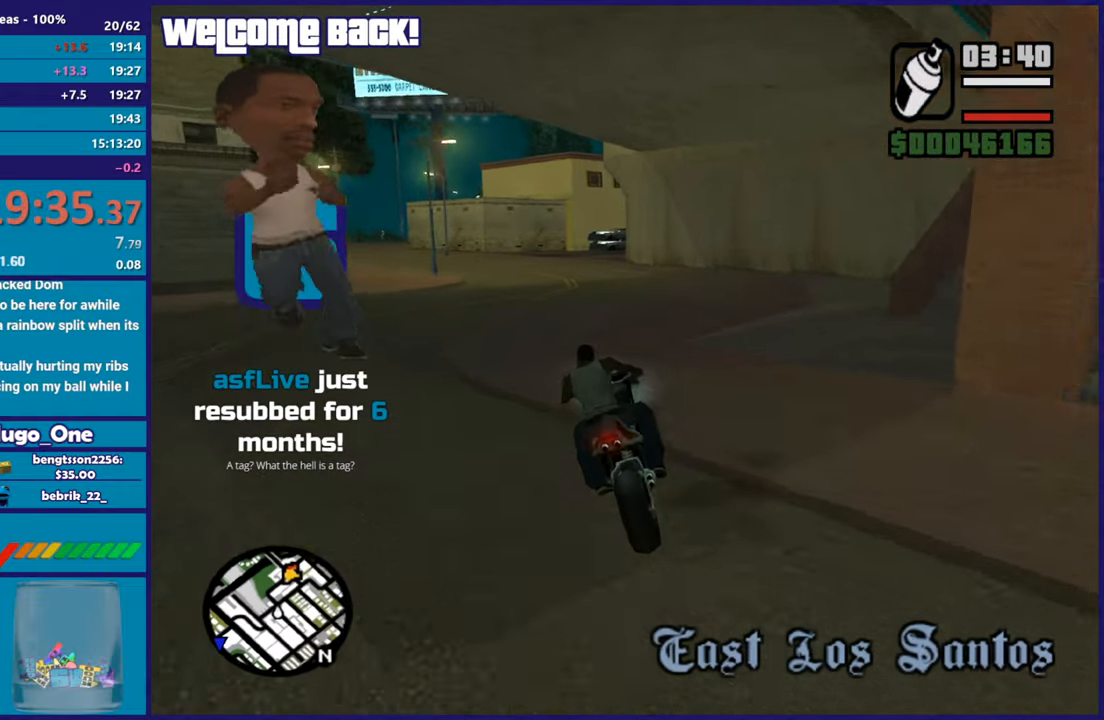
{"buttons": ["R2"], "left_stick": "center", "right_stick": "down-right", "events": [[84, "right_stick", "center"], [184, "left_stick", "left"], [351, "left_stick", "right"], [368, "right_stick", "down-right"], [451, "left_stick", "center"]]}
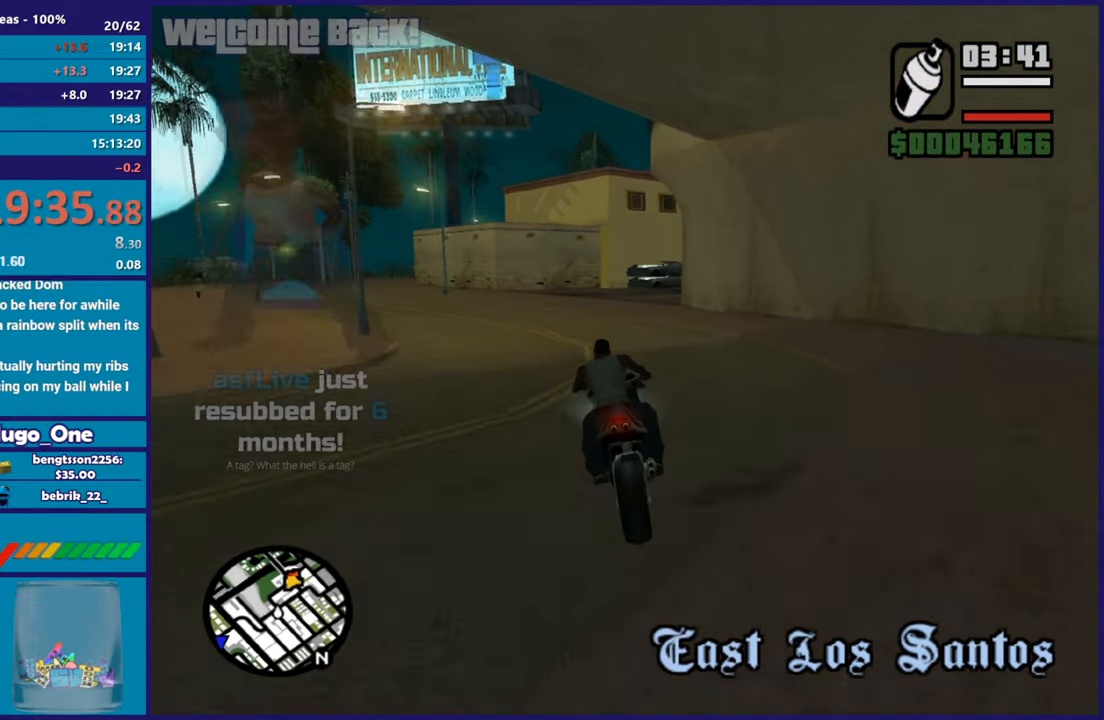
{"buttons": [], "left_stick": "right", "right_stick": "down-right", "events": [[167, "left_stick", "down-right"], [284, "R2", "up"], [300, "left_stick", "center"], [384, "left_stick", "right"]]}